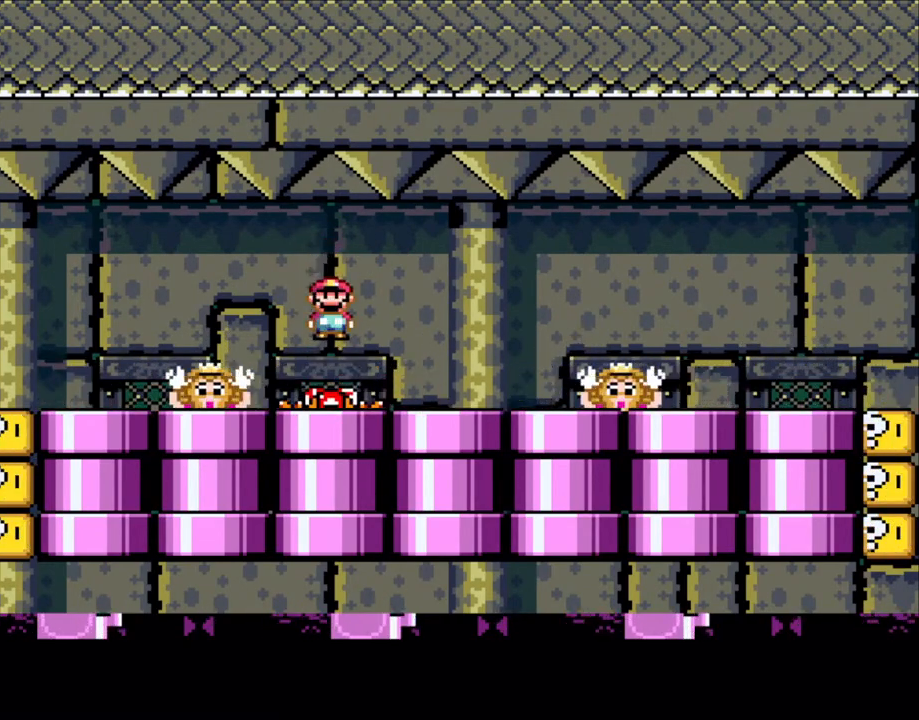
Gameplay with a controller (Nintendo layout); each line is a JSON object with the inputs held at the frame after it (dt_ms = milliseconds from this image to that frame). "events" lists button and stick changes between this image and that frame as [ms after this image, input, new state], when the widget could be followed in between. Not read: L1 L3 R3.
{"dt_ms": 500, "buttons": ["X"], "events": [[300, "A", "down"], [333, "A", "up"]]}
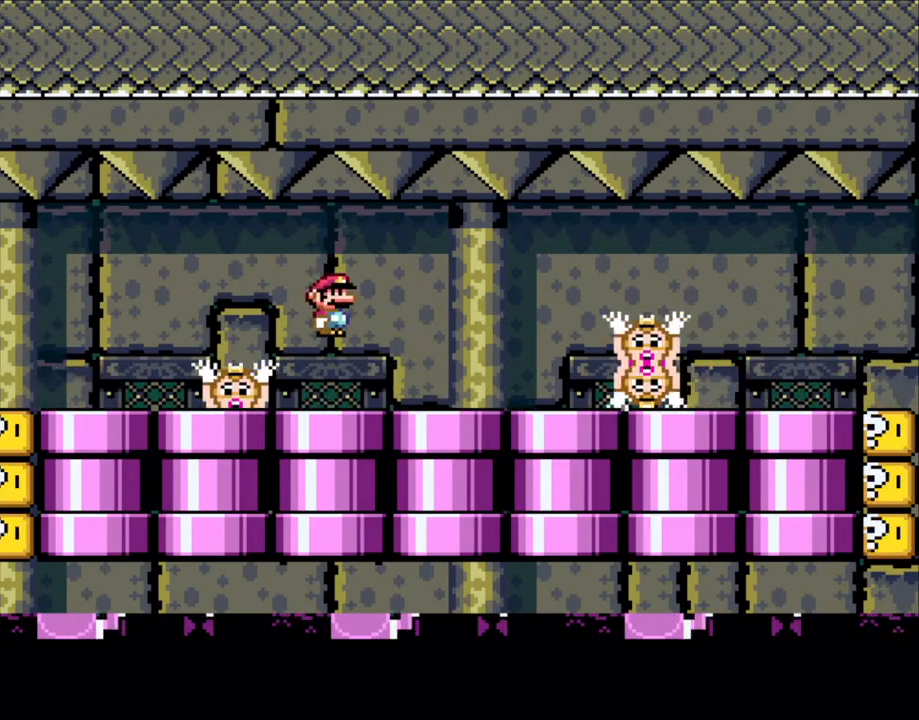
{"dt_ms": 500, "buttons": ["X"], "events": [[300, "A", "down"], [350, "A", "up"]]}
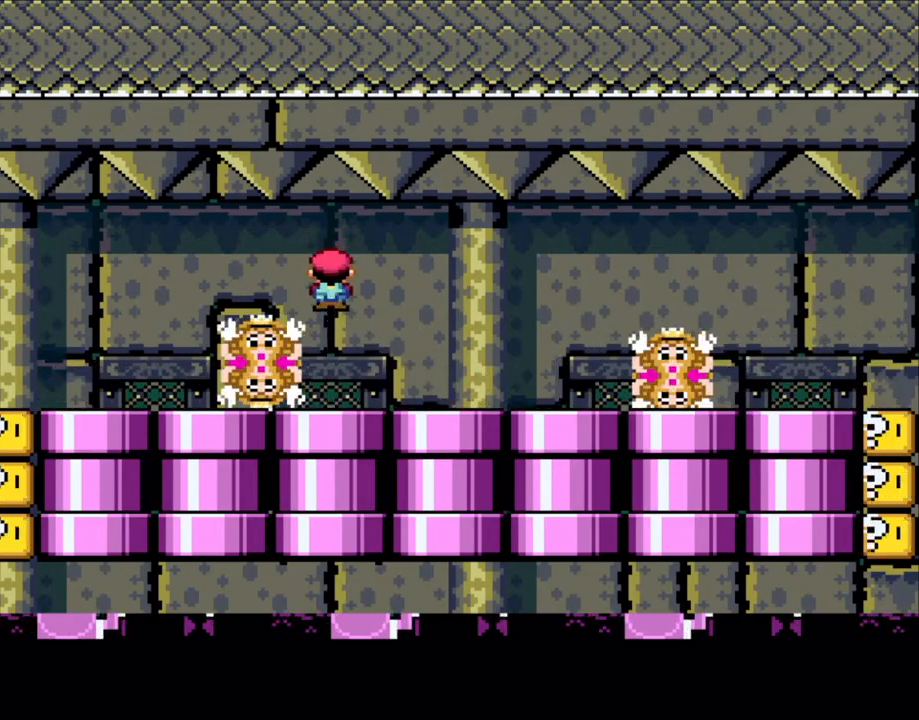
{"dt_ms": 500, "buttons": ["A", "X"], "events": [[433, "A", "down"]]}
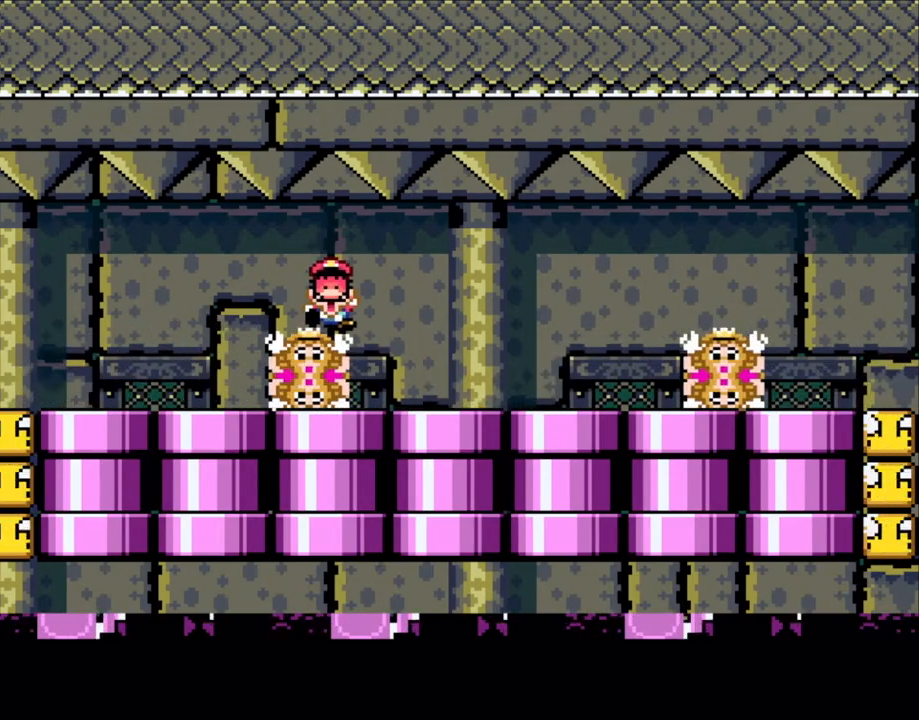
{"dt_ms": 500, "buttons": [], "events": [[33, "A", "up"], [33, "DPAD_LEFT", "down"], [200, "DPAD_LEFT", "up"], [233, "DPAD_RIGHT", "down"], [350, "DPAD_RIGHT", "up"], [350, "X", "up"]]}
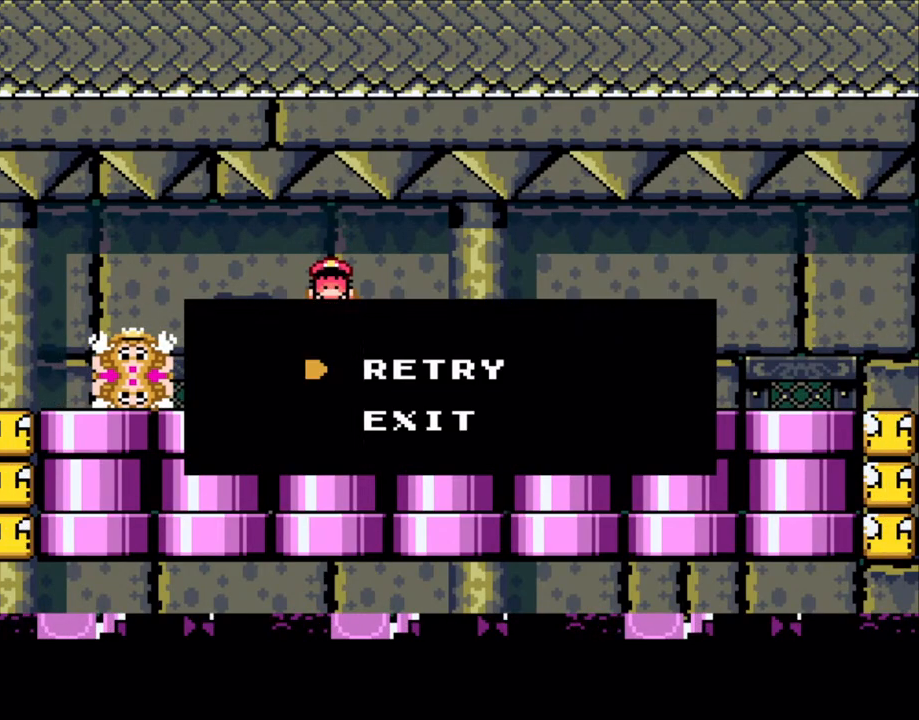
{"dt_ms": 1000, "buttons": []}
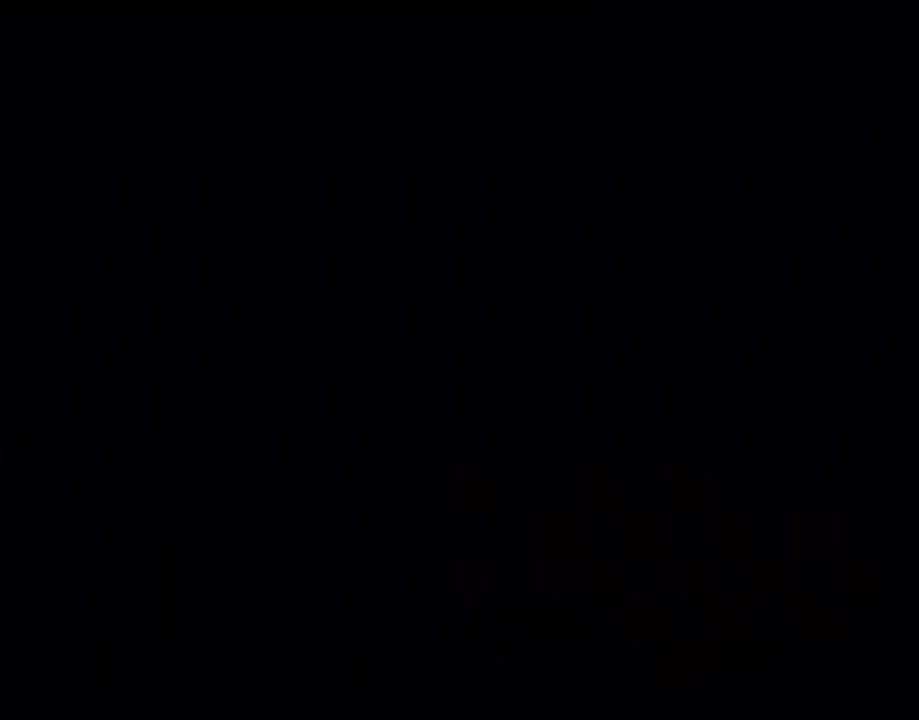
{"dt_ms": 1000, "buttons": ["X"]}
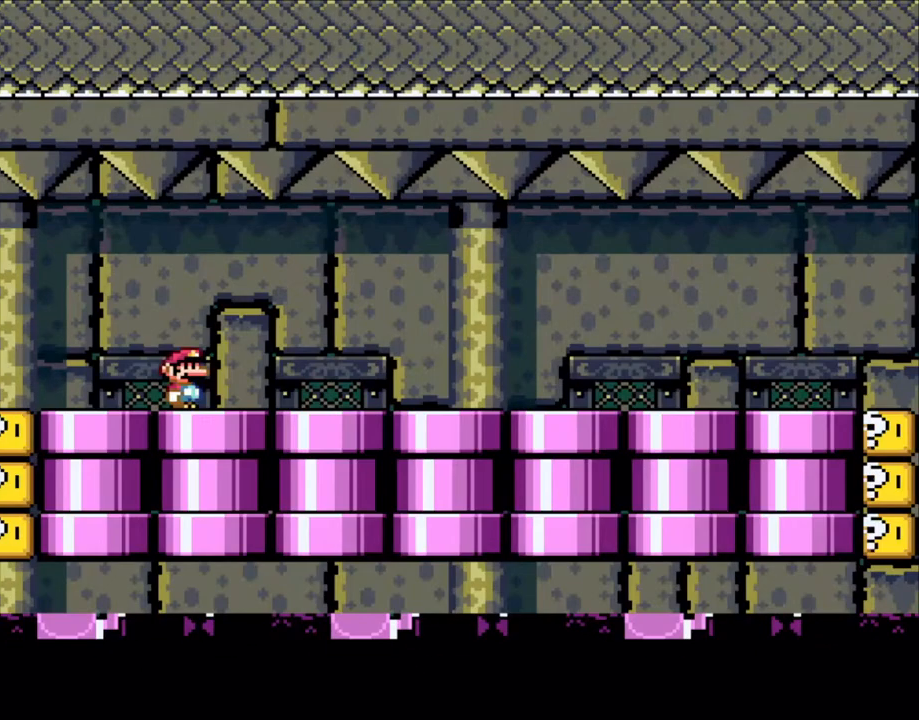
{"dt_ms": 500, "buttons": ["X", "DPAD_RIGHT"], "events": [[350, "DPAD_RIGHT", "down"]]}
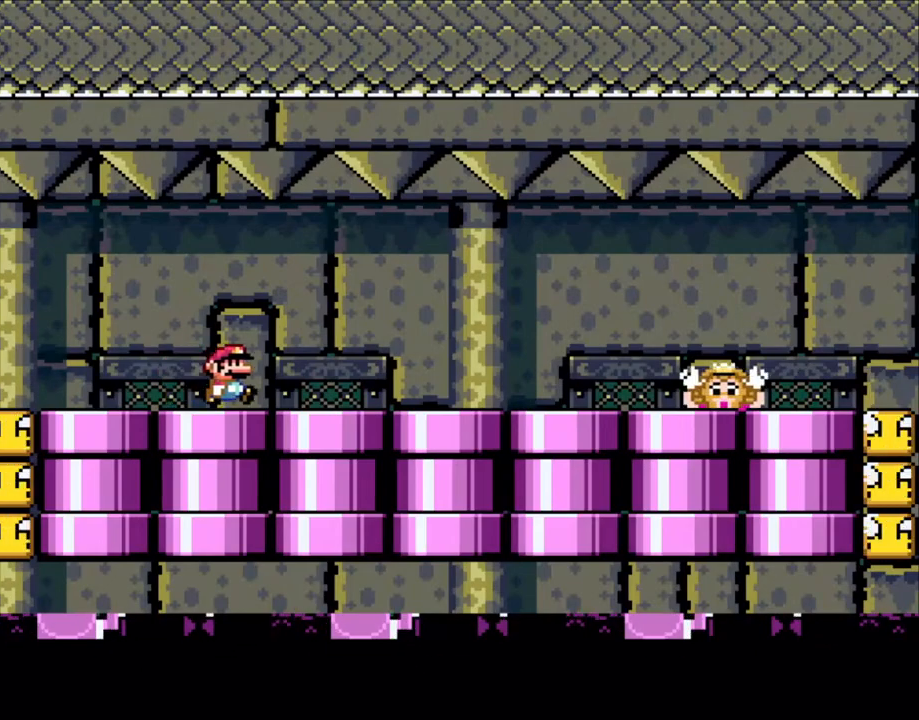
{"dt_ms": 500, "buttons": ["A", "X", "DPAD_RIGHT"], "events": [[100, "DPAD_RIGHT", "up"], [233, "DPAD_LEFT", "down"], [300, "A", "down"], [333, "A", "up"], [333, "DPAD_LEFT", "up"], [333, "DPAD_UP", "down"], [350, "DPAD_RIGHT", "down"], [350, "DPAD_UP", "up"], [500, "A", "down"]]}
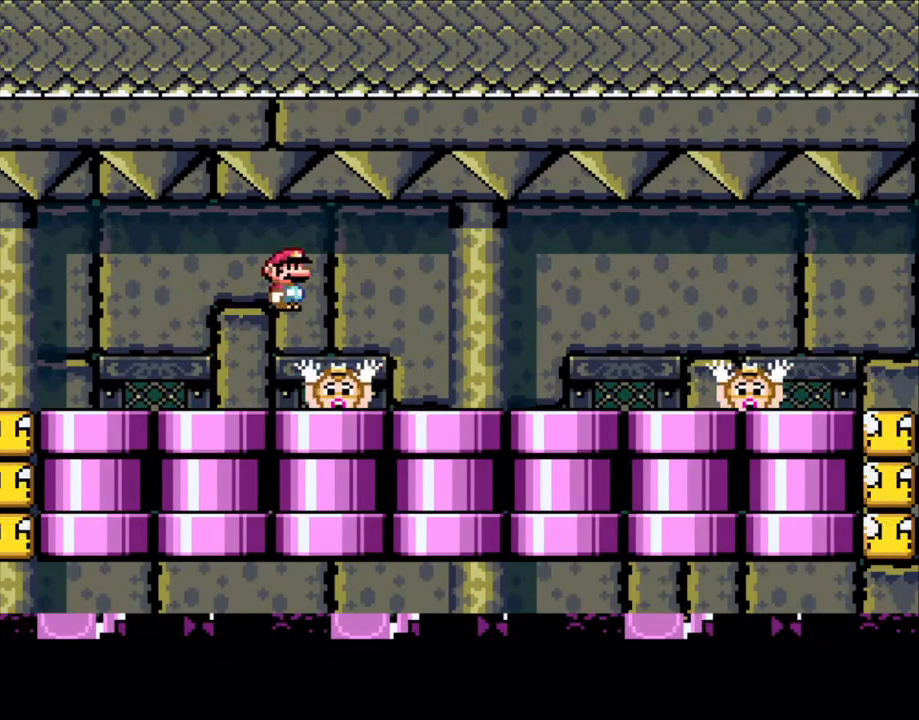
{"dt_ms": 1000, "buttons": ["X", "DPAD_RIGHT"]}
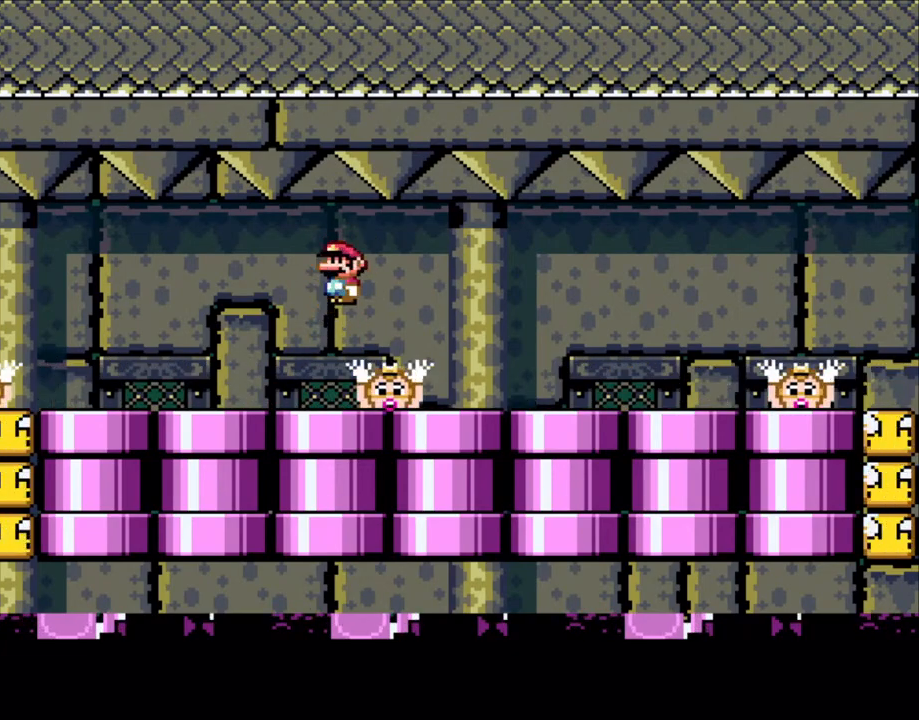
{"dt_ms": 500, "buttons": ["A", "X", "DPAD_RIGHT"], "events": [[100, "X", "up"], [133, "X", "down"], [150, "DPAD_RIGHT", "up"], [183, "DPAD_LEFT", "down"], [183, "X", "up"], [350, "DPAD_LEFT", "up"], [350, "X", "down"], [450, "A", "down"], [500, "DPAD_RIGHT", "down"]]}
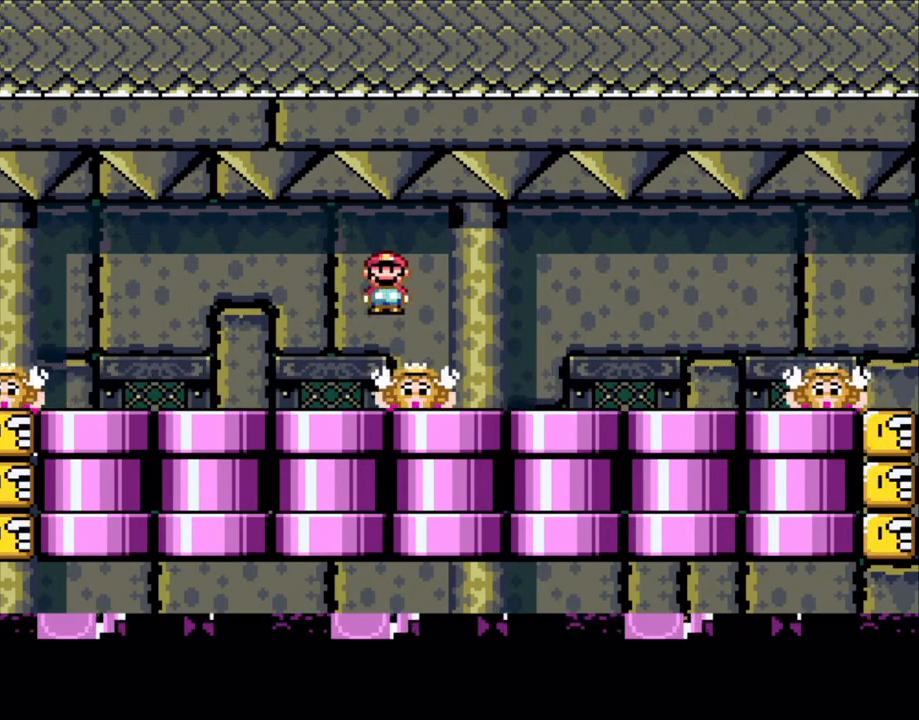
{"dt_ms": 500, "buttons": ["A", "X", "DPAD_RIGHT"]}
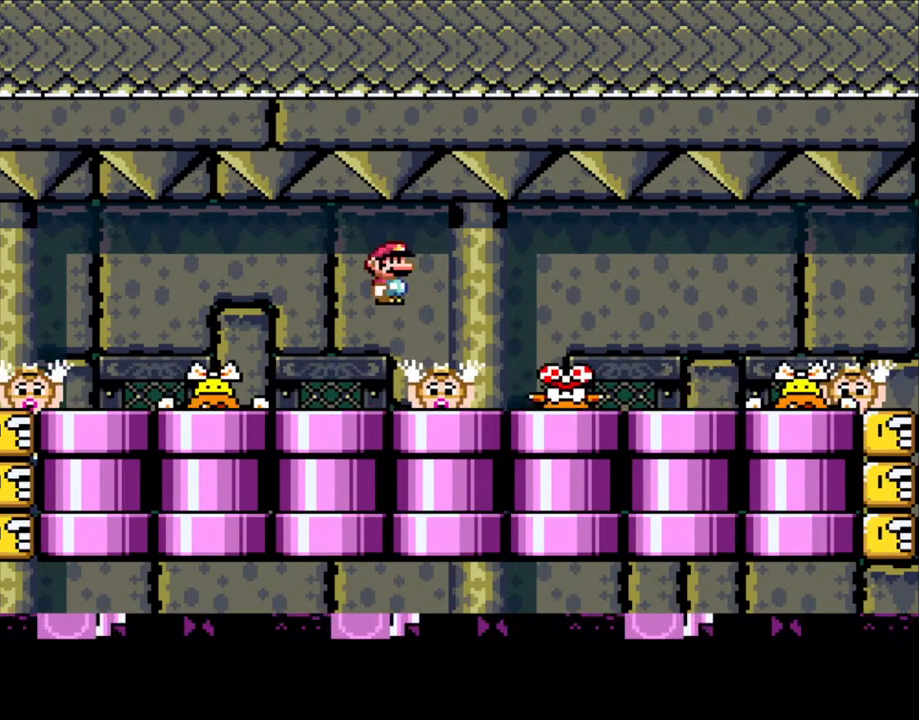
{"dt_ms": 500, "buttons": ["A", "X", "DPAD_RIGHT"]}
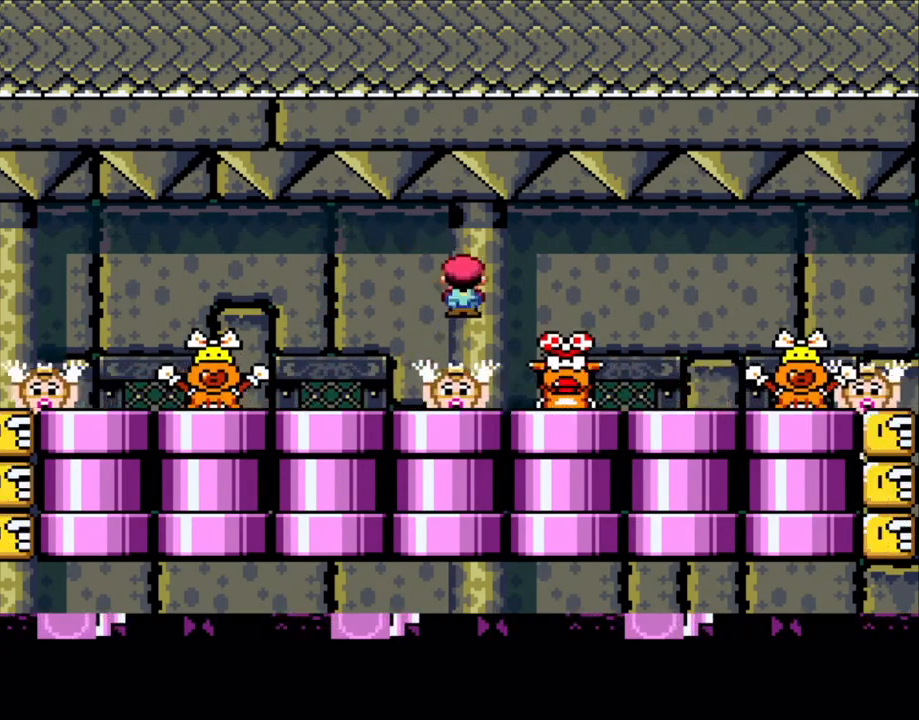
{"dt_ms": 1000, "buttons": ["X"]}
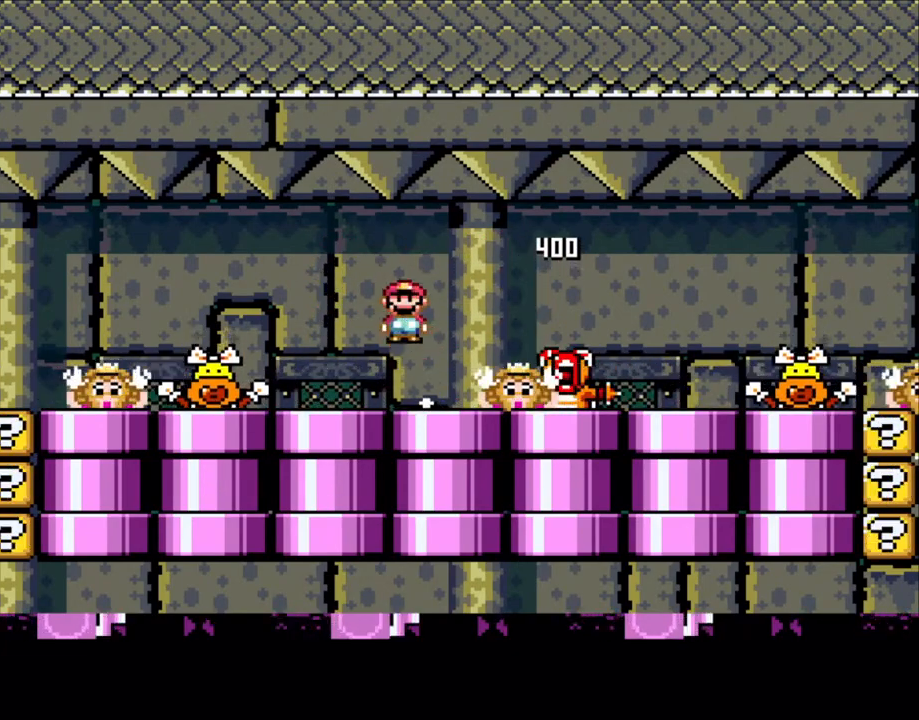
{"dt_ms": 500, "buttons": ["X"], "events": [[33, "A", "down"], [100, "A", "up"], [100, "DPAD_RIGHT", "down"], [233, "DPAD_RIGHT", "up"], [333, "DPAD_LEFT", "down"], [433, "DPAD_LEFT", "up"]]}
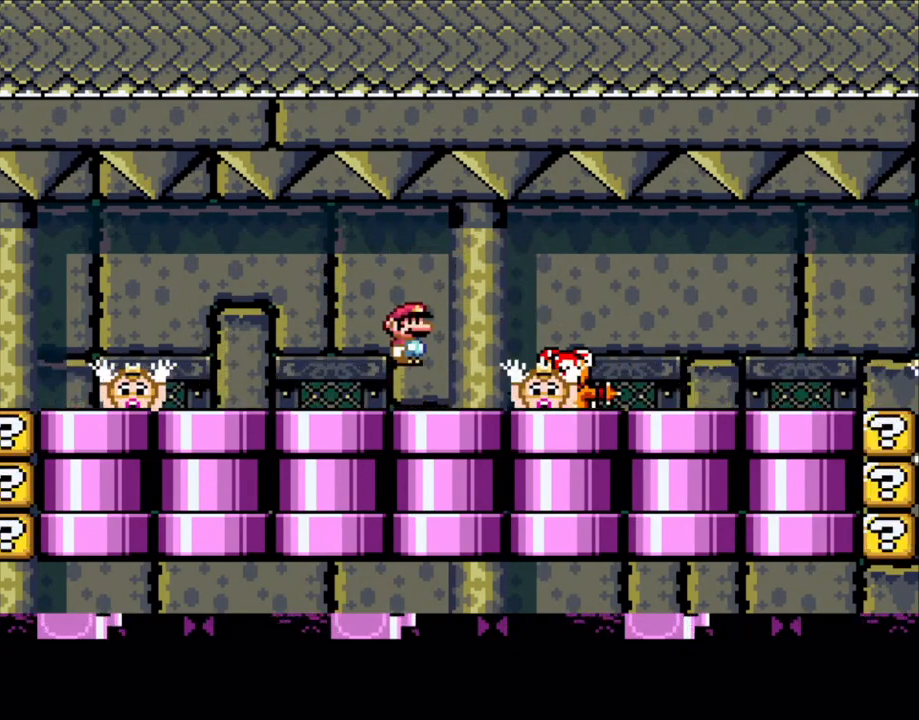
{"dt_ms": 1000, "buttons": ["X"]}
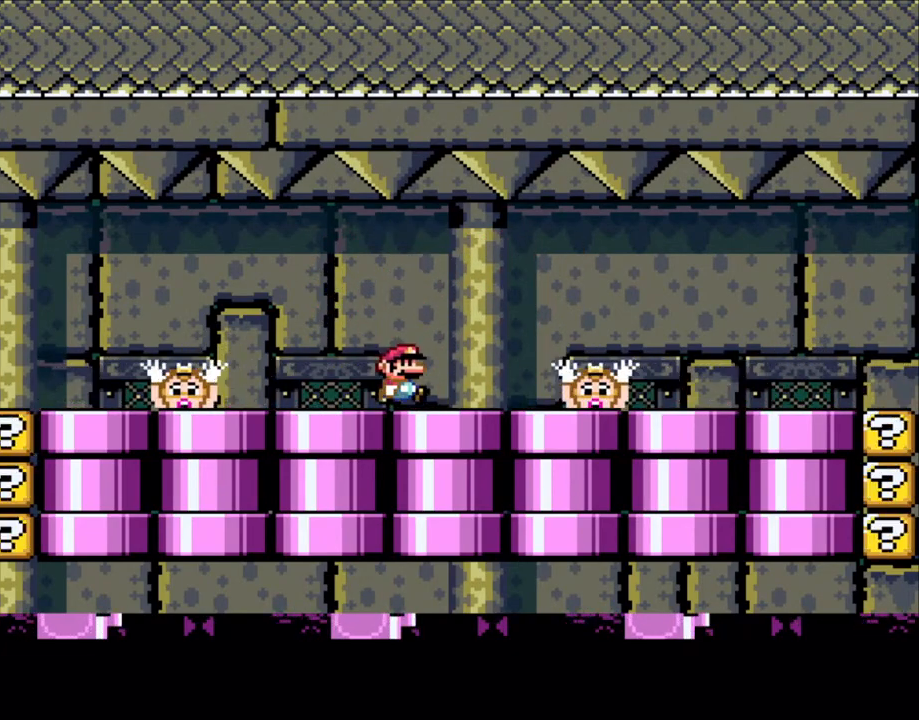
{"dt_ms": 500, "buttons": ["X", "DPAD_LEFT"], "events": [[33, "X", "up"], [100, "A", "down"], [100, "X", "down"], [233, "A", "up"], [333, "DPAD_RIGHT", "down"], [433, "DPAD_RIGHT", "up"], [500, "DPAD_LEFT", "down"]]}
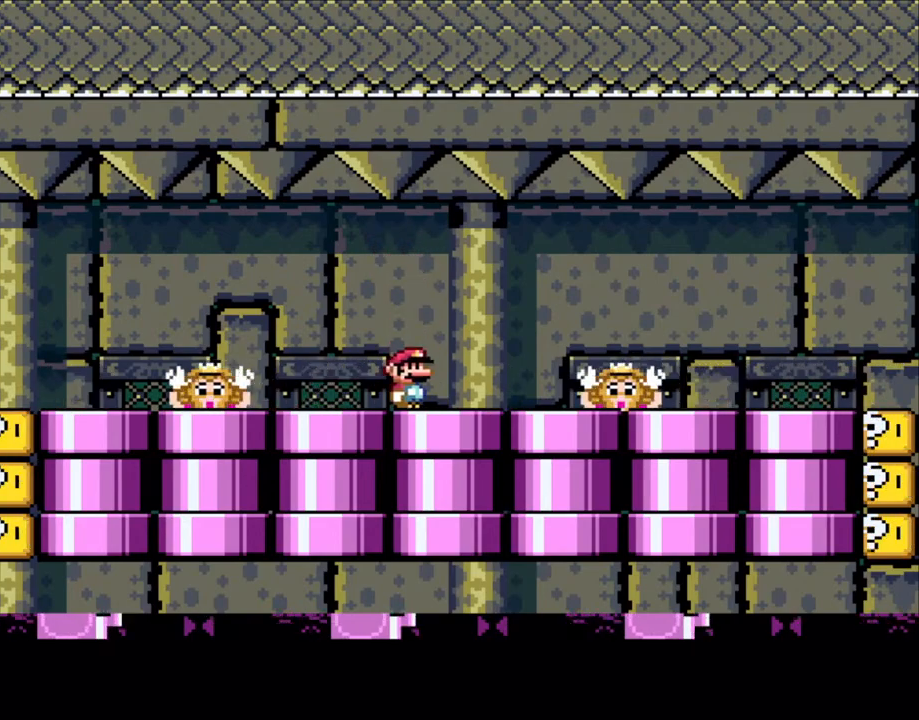
{"dt_ms": 500, "buttons": ["X", "DPAD_LEFT"], "events": [[100, "DPAD_LEFT", "up"], [150, "A", "down"], [250, "A", "up"], [250, "DPAD_RIGHT", "down"], [400, "DPAD_RIGHT", "up"], [433, "DPAD_LEFT", "down"]]}
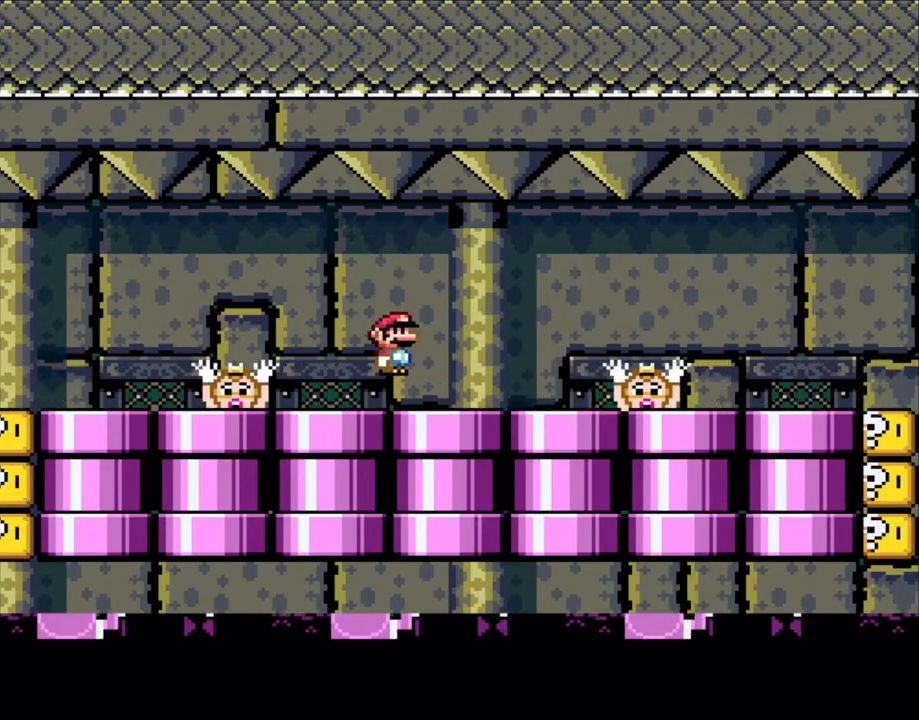
{"dt_ms": 500, "buttons": ["X"], "events": [[50, "DPAD_LEFT", "up"], [100, "X", "up"], [150, "X", "down"], [233, "A", "down"], [300, "A", "up"], [300, "DPAD_RIGHT", "down"], [433, "A", "down"], [433, "DPAD_RIGHT", "up"], [500, "A", "up"]]}
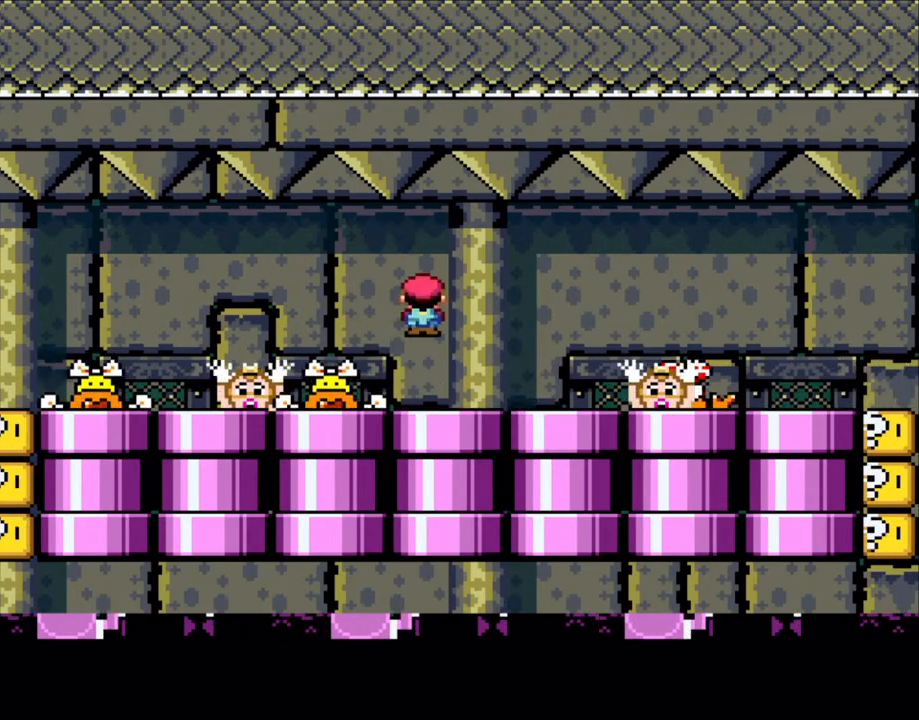
{"dt_ms": 500, "buttons": ["A", "X", "DPAD_RIGHT"], "events": [[233, "DPAD_RIGHT", "down"], [300, "A", "down"], [333, "A", "up"], [500, "A", "down"]]}
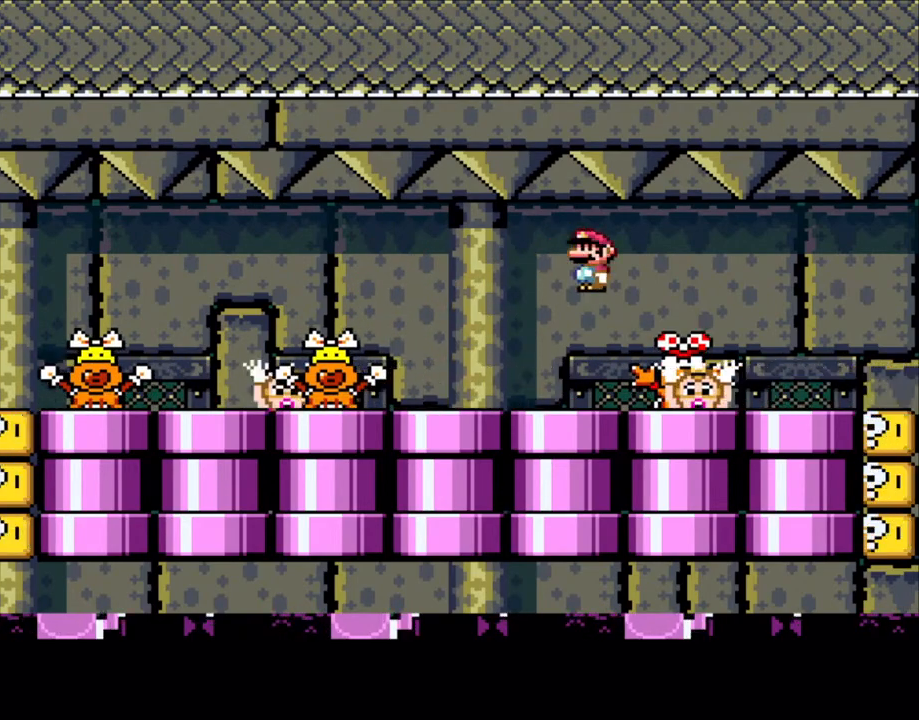
{"dt_ms": 500, "buttons": ["X", "R1", "DPAD_LEFT"], "events": [[100, "A", "up"], [183, "DPAD_RIGHT", "up"], [233, "DPAD_LEFT", "down"], [450, "A", "down"], [500, "A", "up"], [500, "R1", "down"]]}
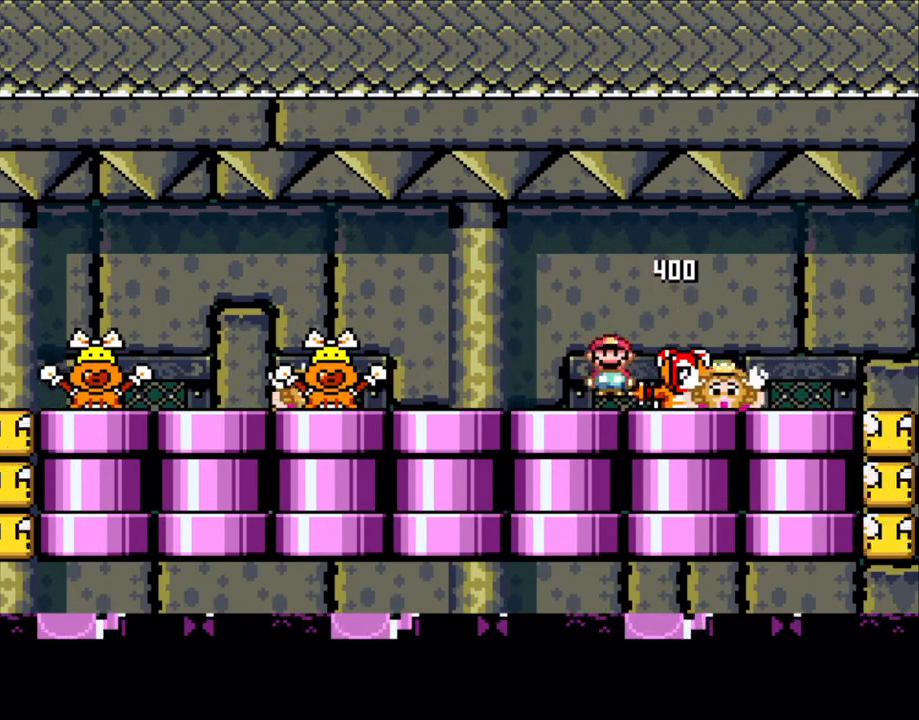
{"dt_ms": 500, "buttons": ["X", "R1", "DPAD_RIGHT"], "events": [[200, "A", "down"], [200, "R1", "up"], [250, "A", "up"], [250, "R1", "down"], [500, "DPAD_LEFT", "up"], [500, "DPAD_RIGHT", "down"]]}
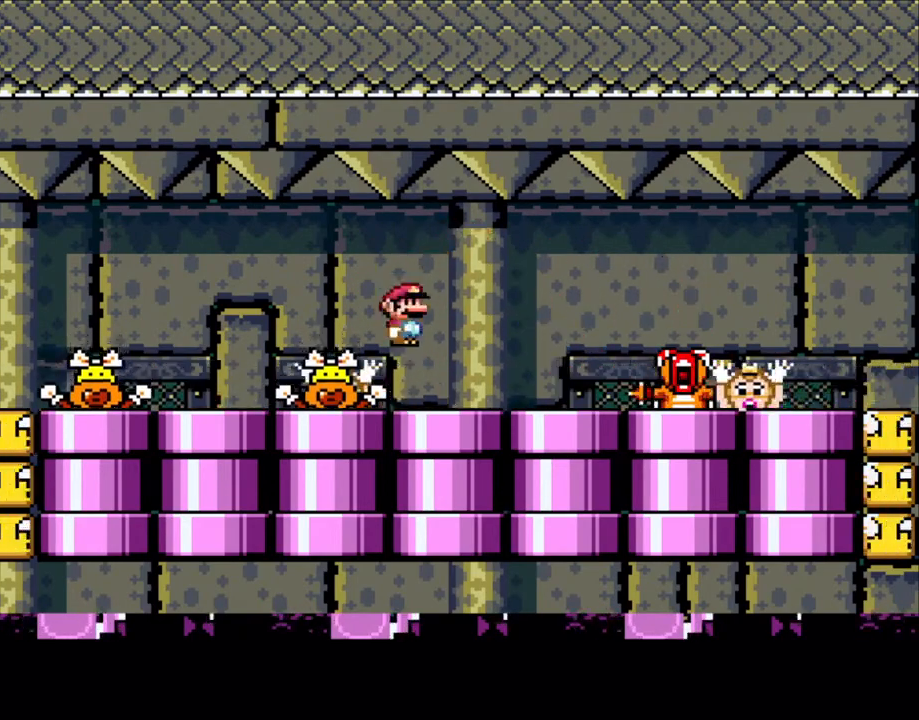
{"dt_ms": 500, "buttons": ["X", "R1", "DPAD_RIGHT"], "events": [[150, "DPAD_RIGHT", "up"], [233, "DPAD_LEFT", "down"], [250, "A", "down"], [333, "A", "up"], [333, "DPAD_LEFT", "up"], [400, "DPAD_RIGHT", "down"]]}
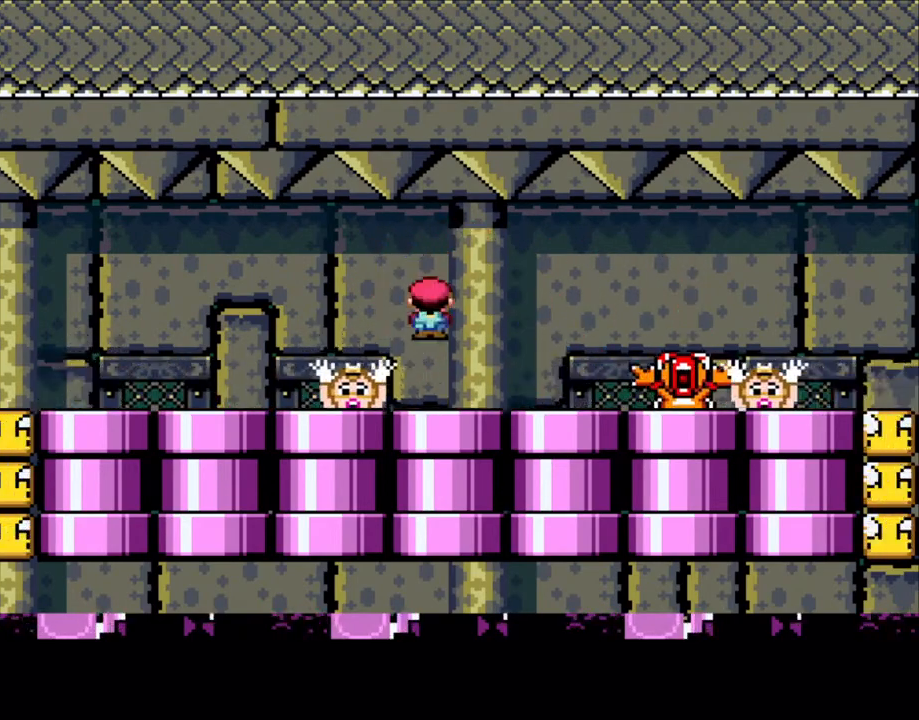
{"dt_ms": 500, "buttons": ["X", "R1", "DPAD_RIGHT"], "events": [[100, "DPAD_RIGHT", "up"], [150, "DPAD_LEFT", "down"], [250, "DPAD_LEFT", "up"], [300, "A", "down"], [350, "A", "up"], [400, "DPAD_RIGHT", "down"]]}
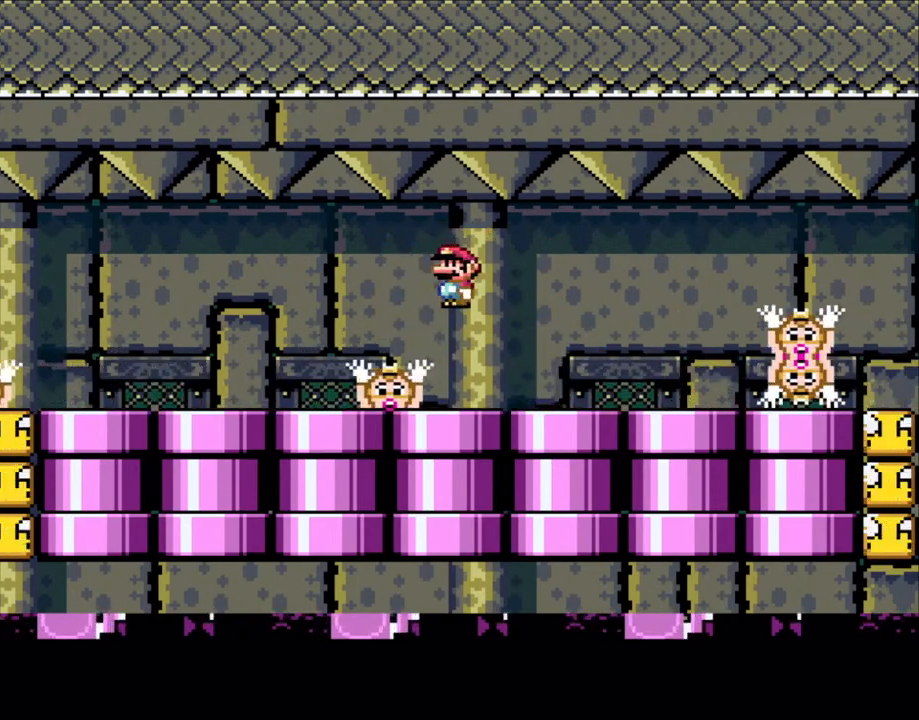
{"dt_ms": 500, "buttons": ["X", "R1", "DPAD_LEFT"], "events": [[33, "DPAD_RIGHT", "up"], [133, "DPAD_LEFT", "down"], [250, "DPAD_LEFT", "up"], [333, "A", "down"], [400, "A", "up"], [433, "DPAD_RIGHT", "down"], [500, "DPAD_LEFT", "down"], [500, "DPAD_RIGHT", "up"]]}
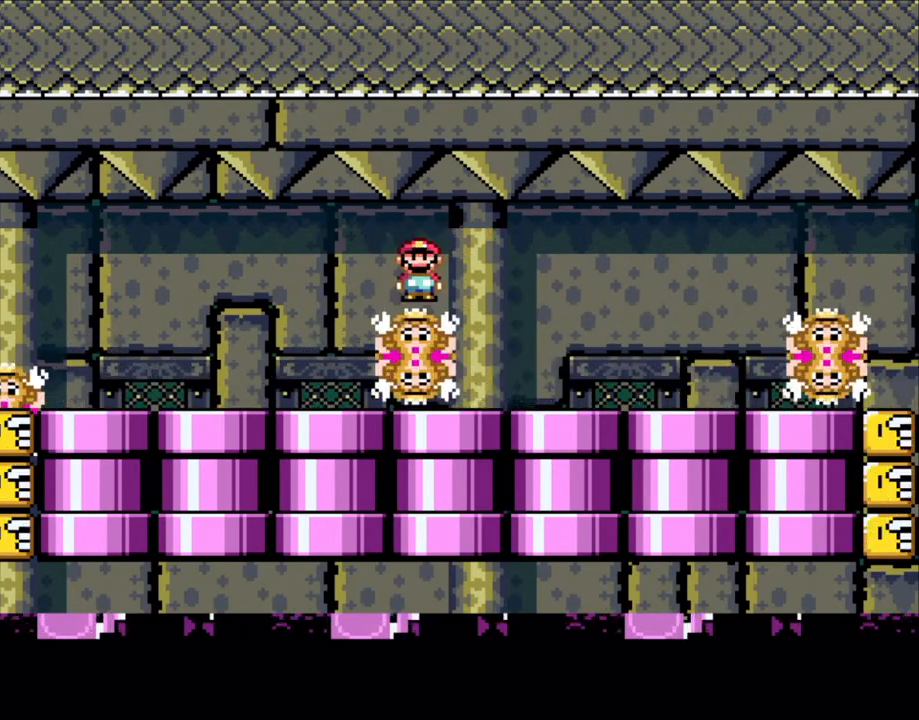
{"dt_ms": 500, "buttons": ["X", "DPAD_LEFT"]}
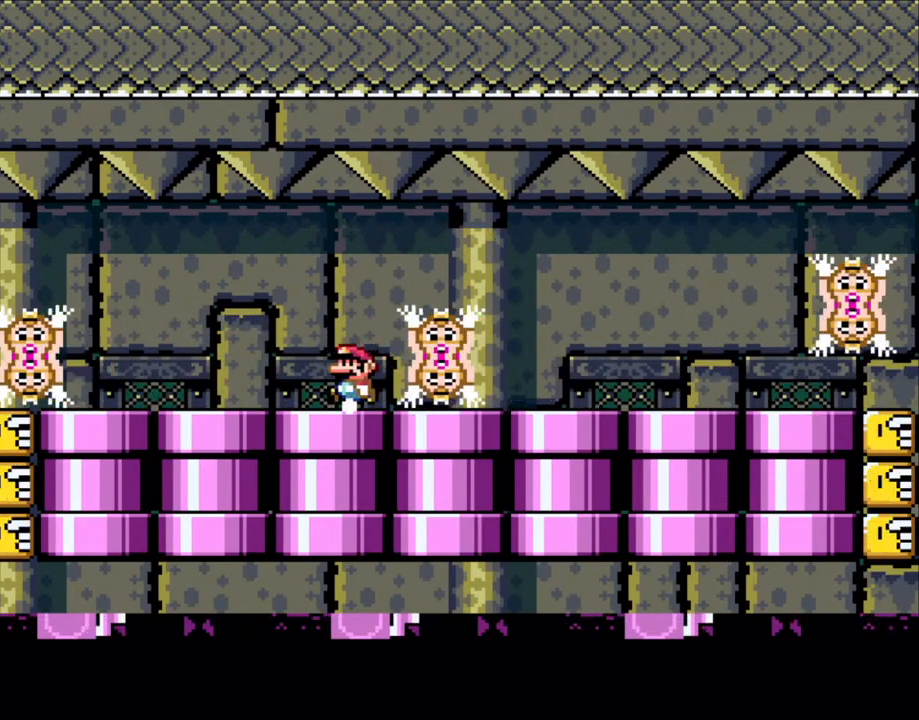
{"dt_ms": 500, "buttons": ["X"], "events": [[33, "DPAD_LEFT", "up"], [133, "DPAD_RIGHT", "down"], [150, "X", "up"], [200, "X", "down"], [333, "DPAD_RIGHT", "up"]]}
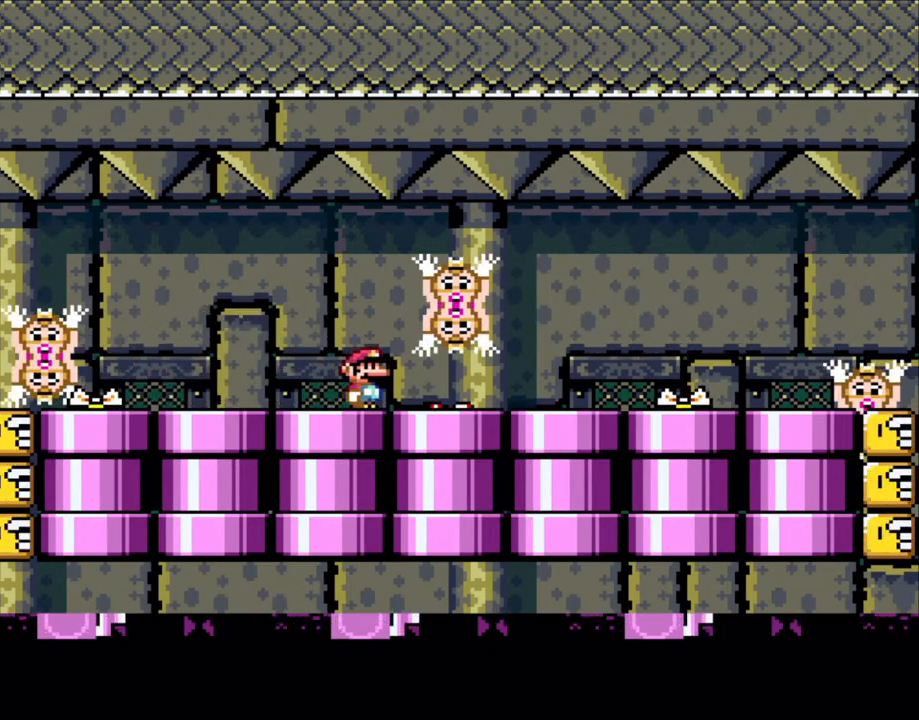
{"dt_ms": 500, "buttons": ["A", "X"], "events": [[150, "DPAD_RIGHT", "down"], [250, "DPAD_RIGHT", "up"], [400, "A", "down"]]}
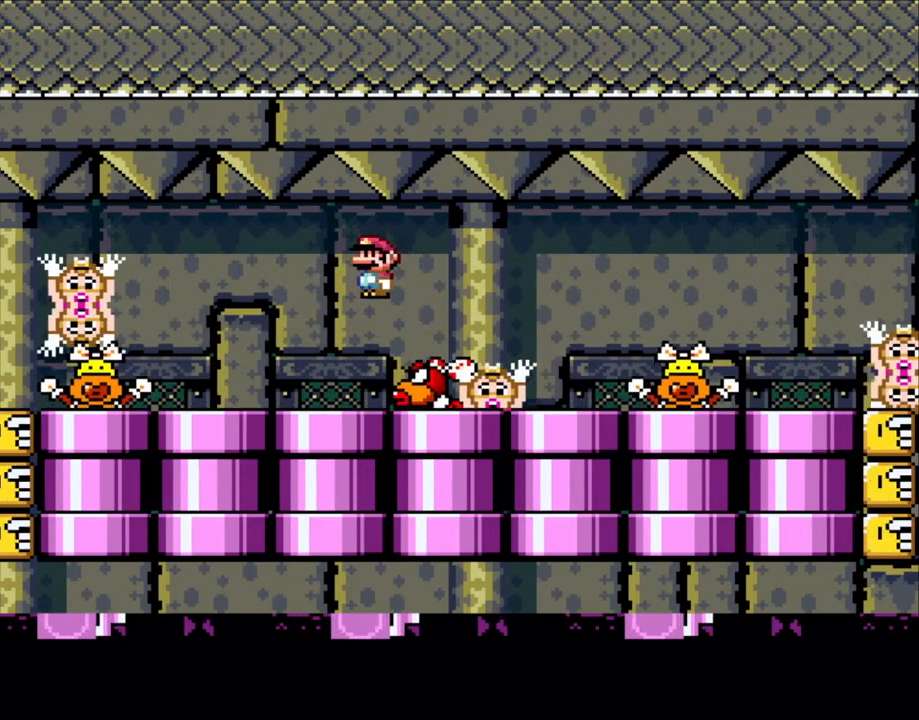
{"dt_ms": 500, "buttons": ["X", "DPAD_LEFT"], "events": [[33, "A", "up"], [100, "DPAD_RIGHT", "down"], [233, "A", "down"], [300, "DPAD_RIGHT", "up"], [333, "A", "up"], [333, "DPAD_LEFT", "down"]]}
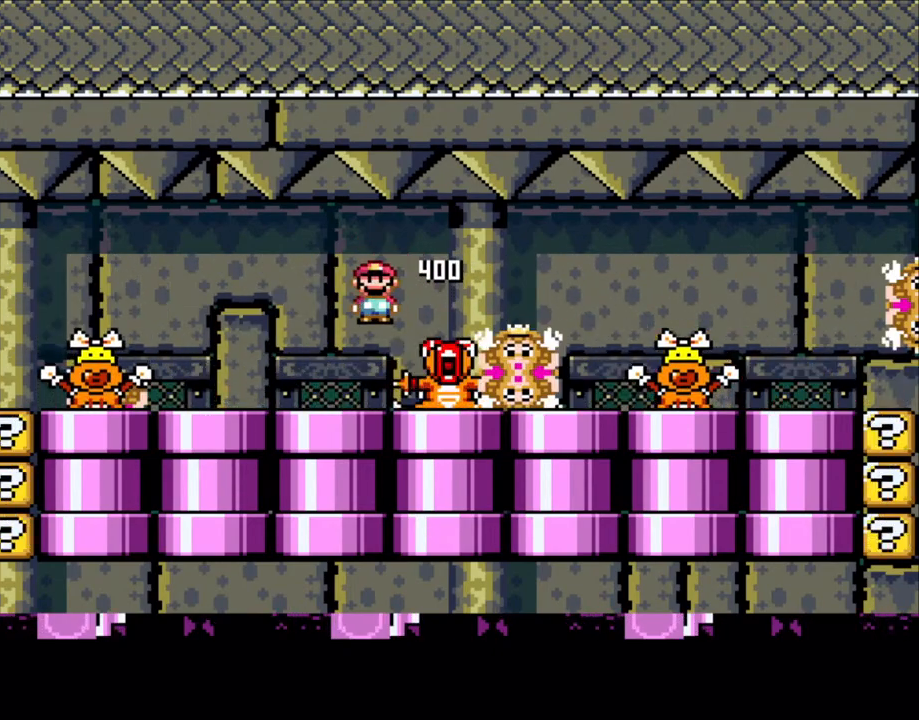
{"dt_ms": 500, "buttons": ["X", "DPAD_RIGHT"], "events": [[333, "A", "down"], [350, "DPAD_LEFT", "up"], [350, "DPAD_UP", "down"], [400, "DPAD_RIGHT", "down"], [400, "DPAD_UP", "up"], [450, "A", "up"]]}
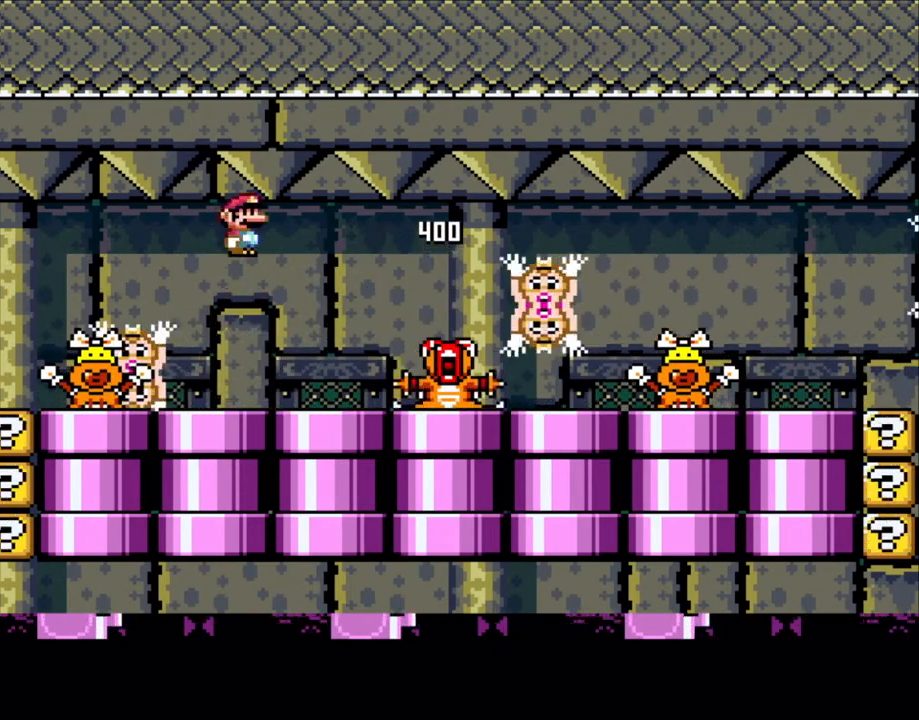
{"dt_ms": 500, "buttons": ["X", "DPAD_RIGHT"], "events": [[100, "DPAD_RIGHT", "up"], [150, "DPAD_LEFT", "down"], [350, "DPAD_LEFT", "up"], [400, "DPAD_RIGHT", "down"]]}
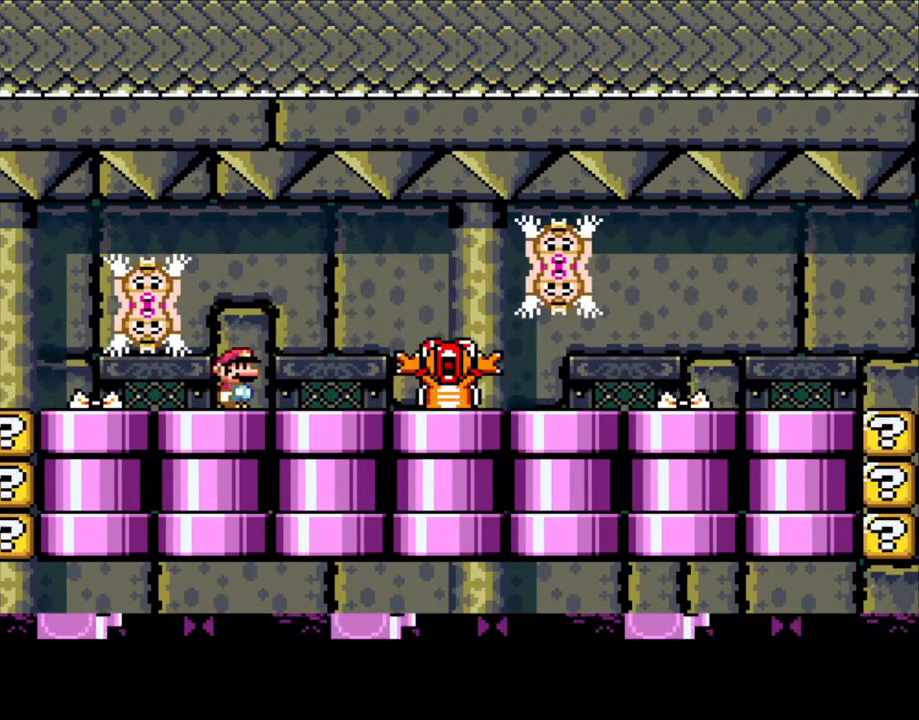
{"dt_ms": 500, "buttons": ["X"], "events": [[150, "DPAD_RIGHT", "up"]]}